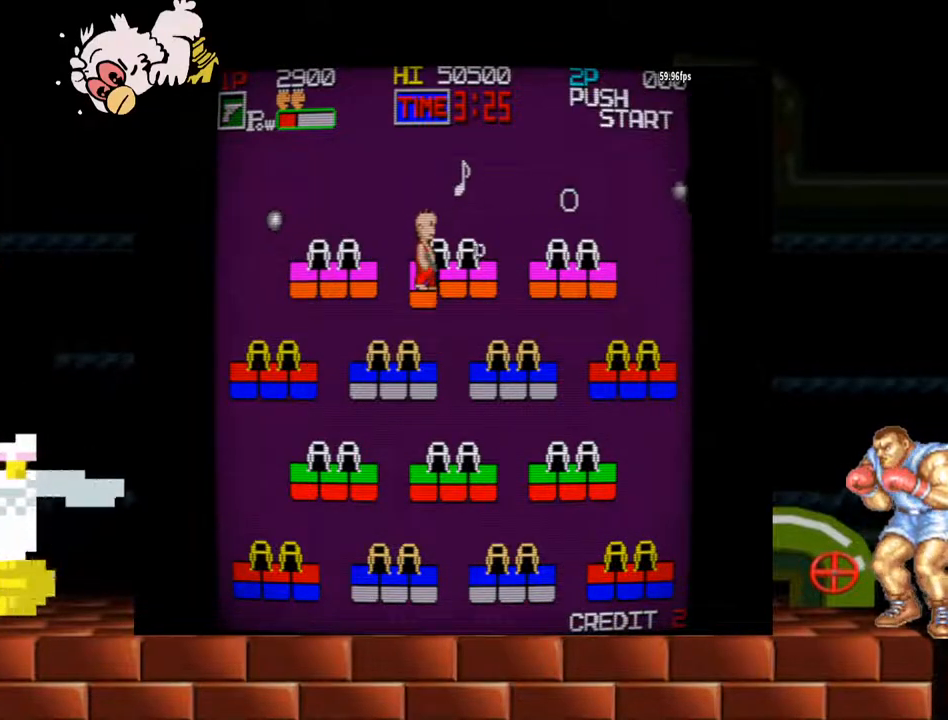
Gameplay with a controller (arcade stick); each line is a JSON object with the inputs held at the frame after it (dt_ms = milliseconds from this image to that frame). "events" lists button and stick changes between this image and that frame as [ms after this image, input, new state], when the widget could be followed in between. Not read: L3 R3.
{"dt_ms": 500, "buttons": [], "left_stick": "center", "events": [[67, "B", "up"], [367, "B", "down"], [400, "left_stick", "center"], [500, "B", "up"]]}
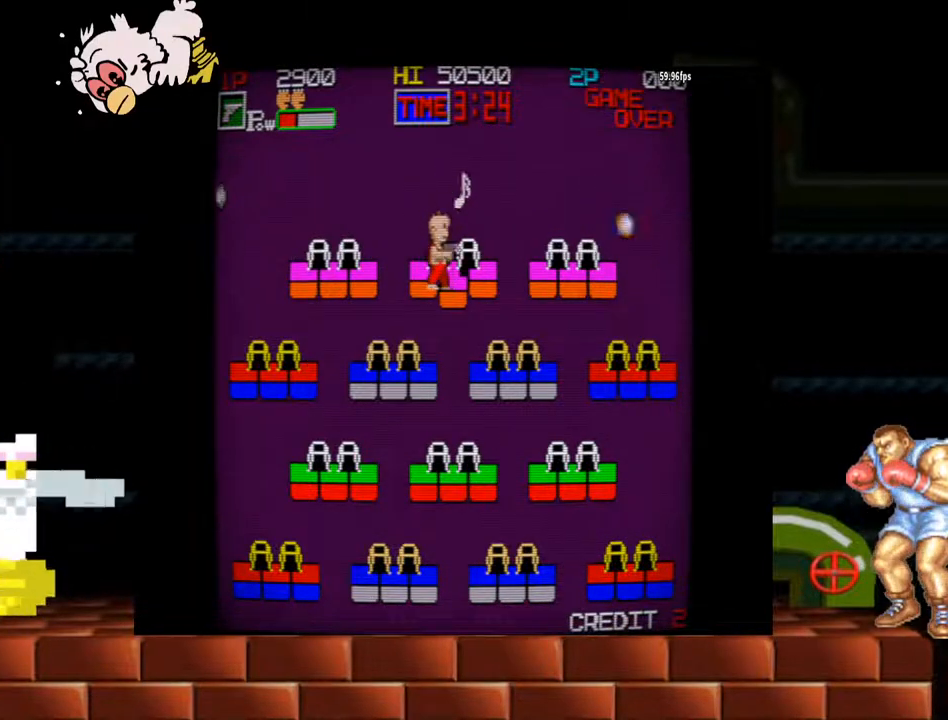
{"dt_ms": 500, "buttons": ["B"], "left_stick": "right", "events": [[67, "B", "down"], [133, "B", "up"], [167, "B", "down"], [200, "left_stick", "right"], [233, "B", "up"], [300, "B", "down"], [333, "B", "up"], [367, "B", "down"], [433, "B", "up"], [467, "B", "down"]]}
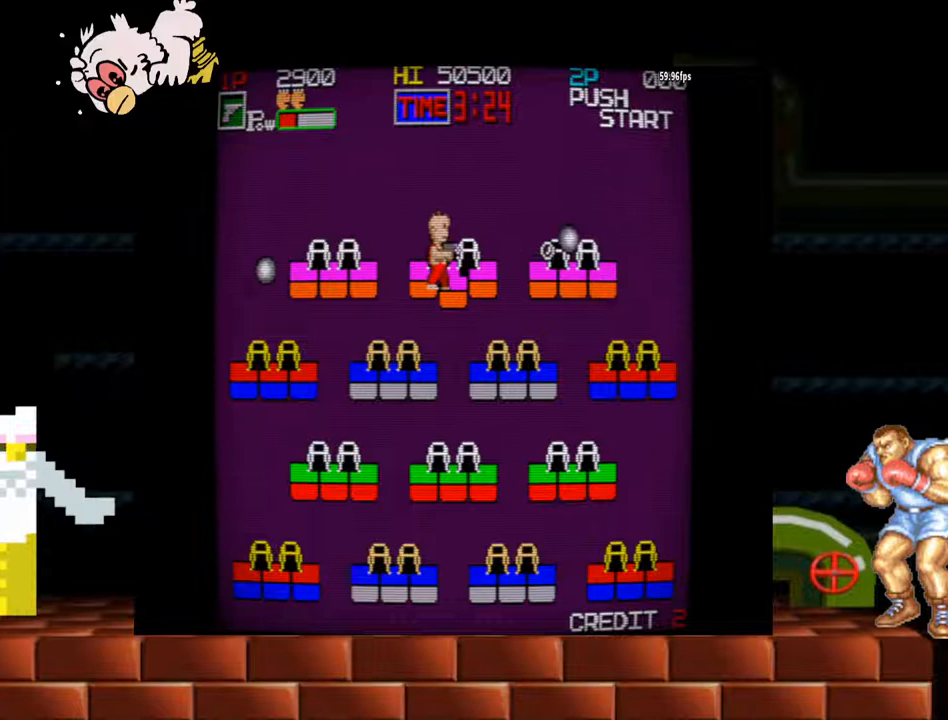
{"dt_ms": 500, "buttons": [], "left_stick": "center", "events": [[33, "B", "up"], [67, "B", "down"], [100, "left_stick", "center"], [133, "B", "up"], [167, "B", "down"], [233, "B", "up"], [267, "B", "down"], [300, "B", "up"]]}
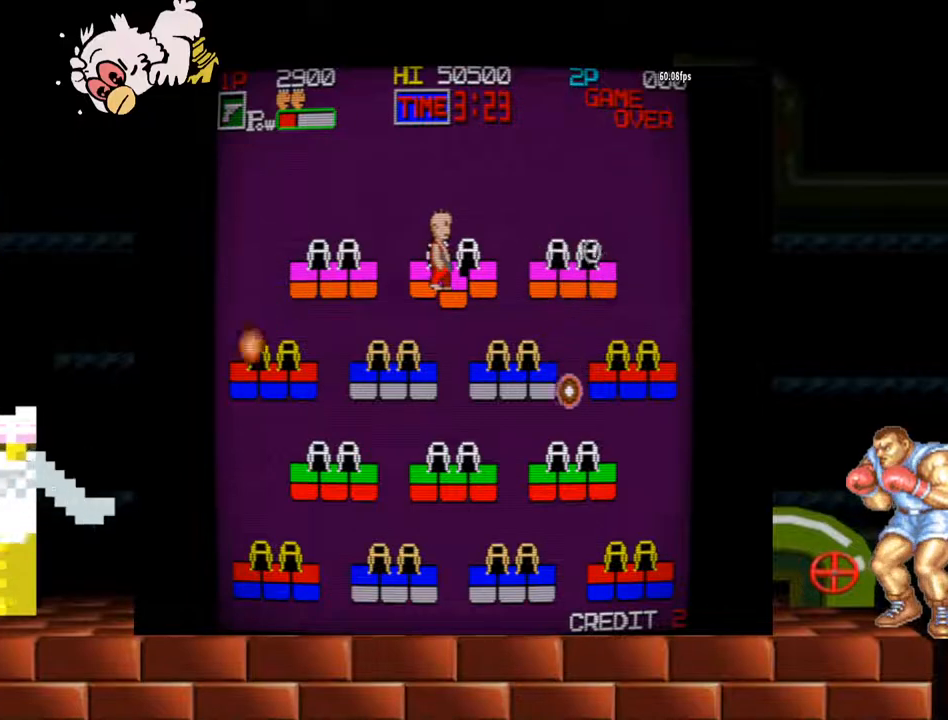
{"dt_ms": 500, "buttons": ["B"], "left_stick": "center", "events": [[33, "left_stick", "right"], [200, "left_stick", "center"], [267, "left_stick", "left"], [400, "left_stick", "center"], [467, "B", "down"]]}
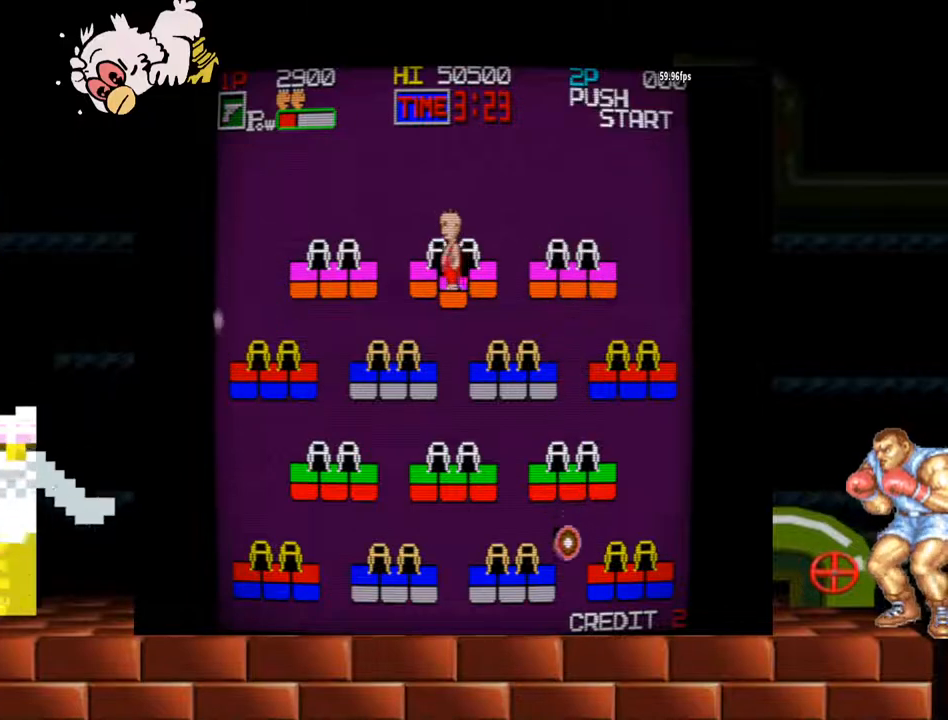
{"dt_ms": 500, "buttons": [], "left_stick": "center", "events": [[33, "B", "up"], [67, "B", "down"], [100, "B", "up"], [167, "B", "down"], [200, "B", "up"], [267, "B", "down"], [300, "B", "up"], [367, "B", "down"], [400, "B", "up"], [467, "B", "down"], [500, "B", "up"]]}
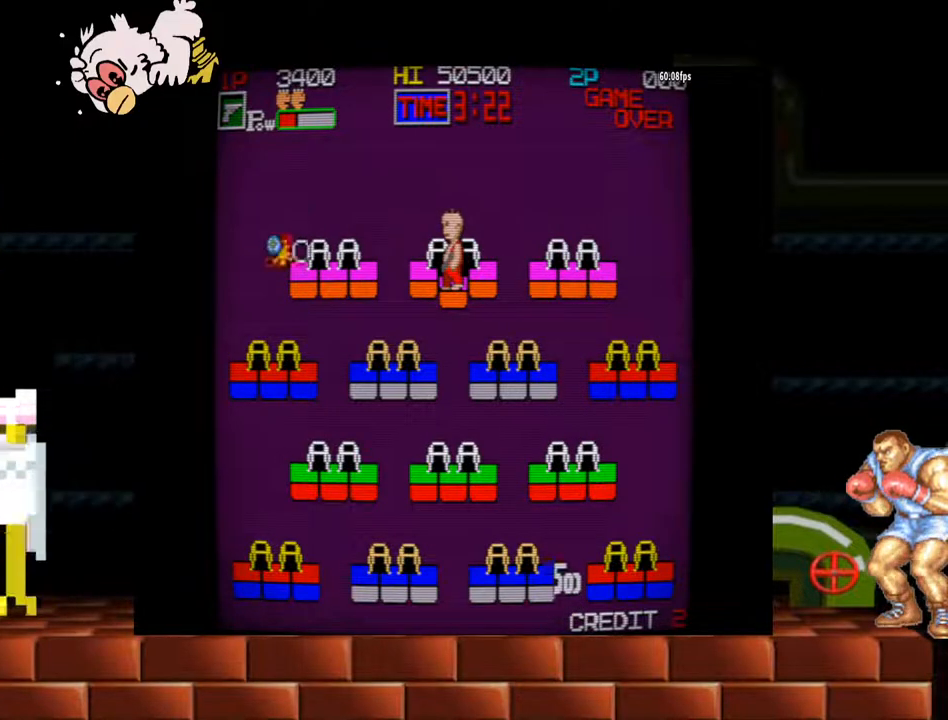
{"dt_ms": 500, "buttons": [], "left_stick": "right", "events": [[67, "B", "down"], [100, "B", "up"], [167, "B", "down"], [200, "B", "up"], [267, "B", "down"], [300, "B", "up"], [467, "left_stick", "right"]]}
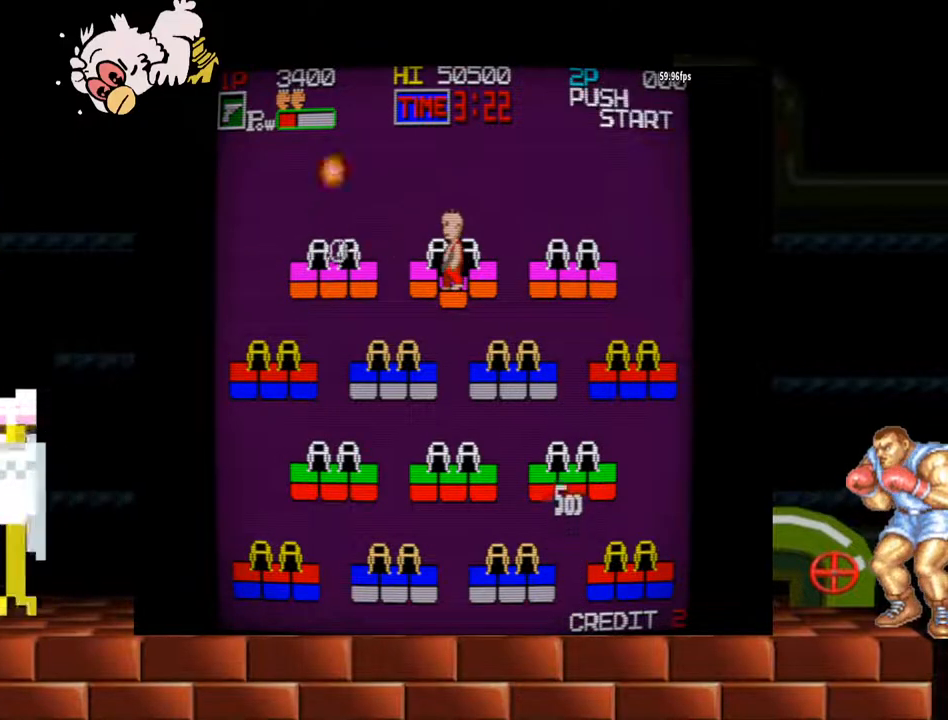
{"dt_ms": 500, "buttons": [], "left_stick": "right"}
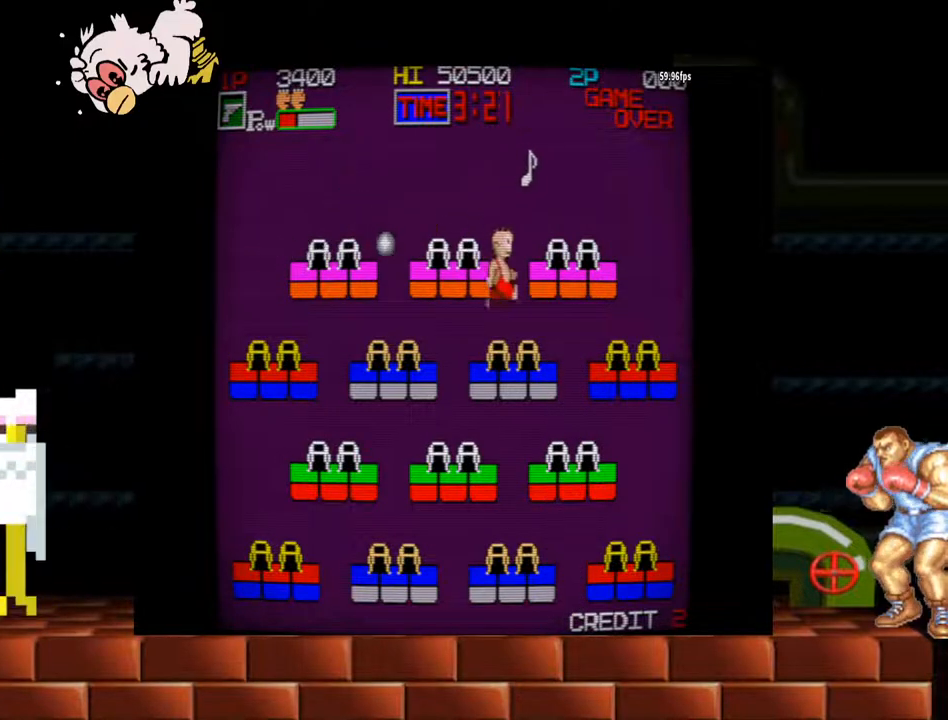
{"dt_ms": 500, "buttons": [], "left_stick": "right", "events": [[67, "left_stick", "center"], [167, "left_stick", "left"], [400, "left_stick", "center"], [467, "left_stick", "right"]]}
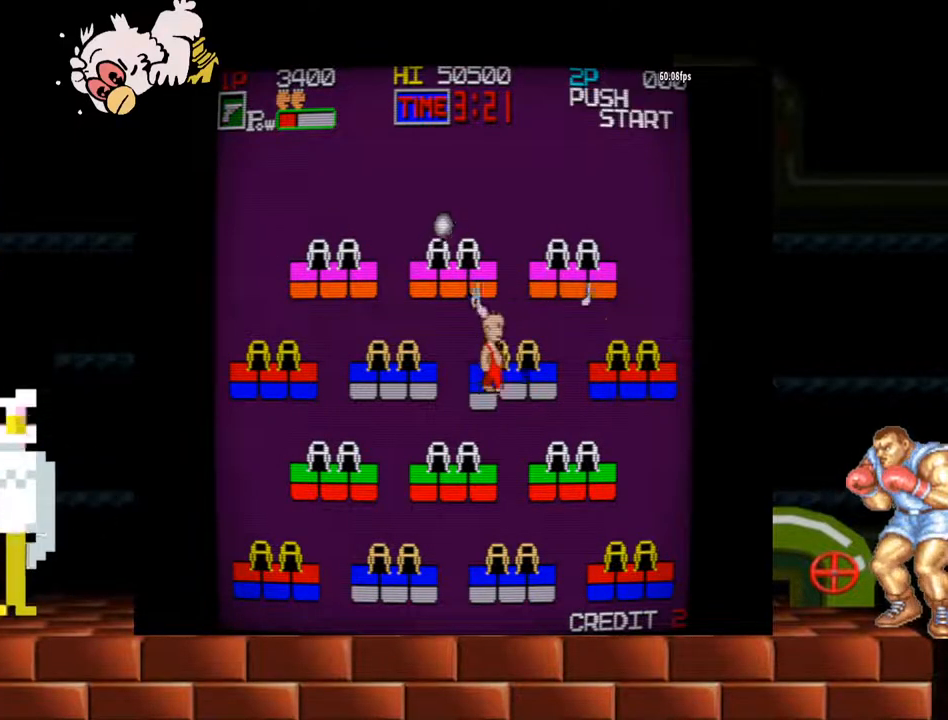
{"dt_ms": 500, "buttons": [], "left_stick": "left", "events": [[33, "left_stick", "center"], [100, "left_stick", "left"]]}
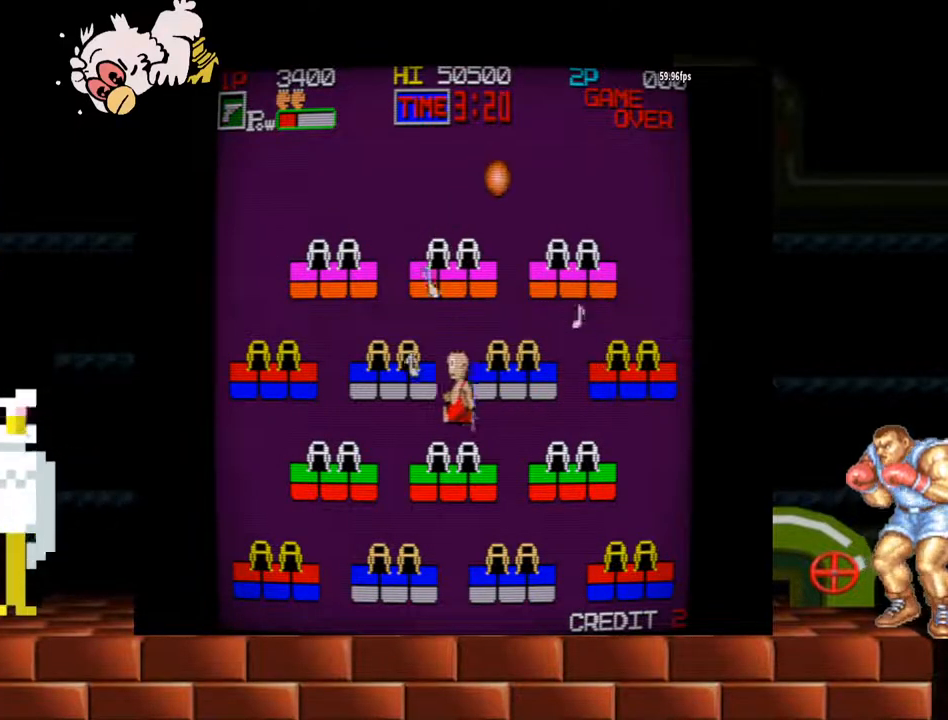
{"dt_ms": 500, "buttons": [], "left_stick": "left", "events": [[133, "left_stick", "center"], [267, "Y", "down"], [267, "left_stick", "left"], [500, "Y", "up"]]}
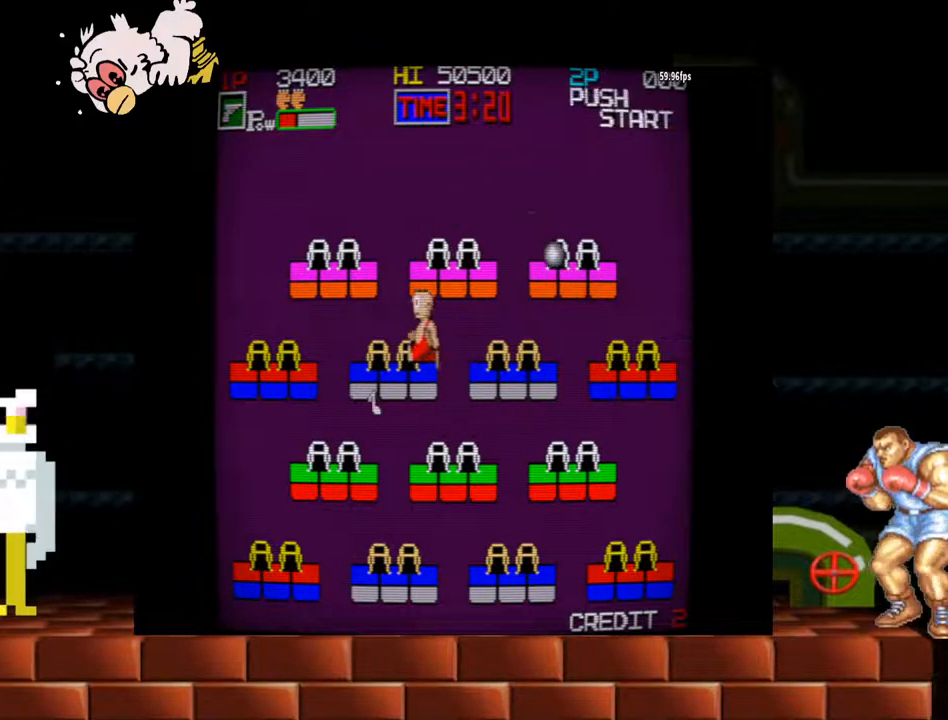
{"dt_ms": 500, "buttons": ["B"], "left_stick": "center", "events": [[267, "left_stick", "right"], [400, "B", "down"], [400, "left_stick", "center"]]}
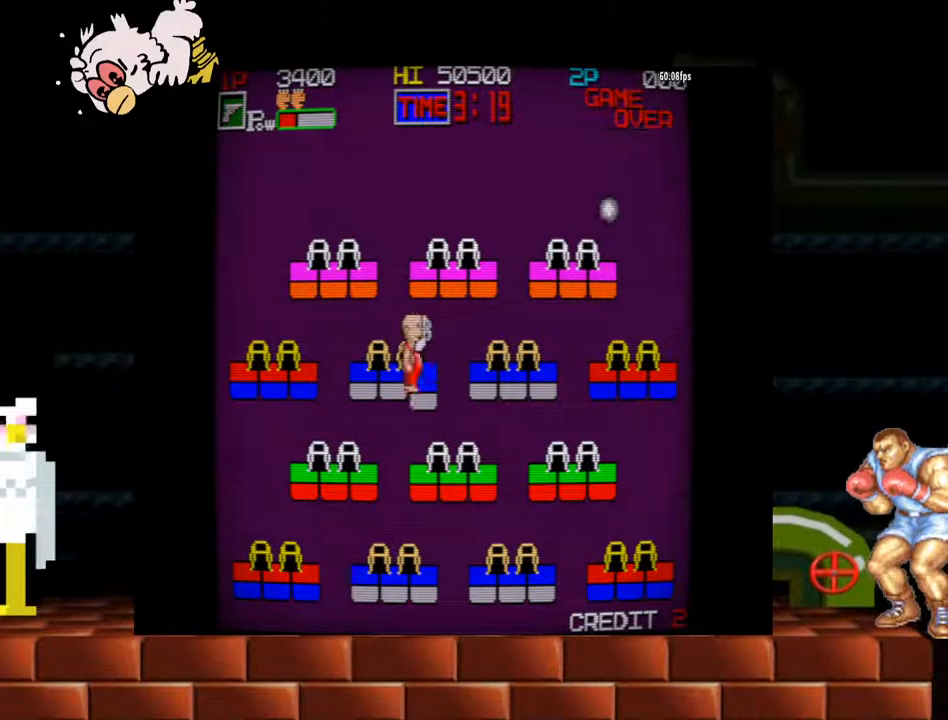
{"dt_ms": 500, "buttons": [], "left_stick": "right", "events": [[67, "B", "up"], [200, "A", "down"], [200, "Y", "down"], [233, "A", "up"], [367, "left_stick", "right"], [400, "Y", "up"]]}
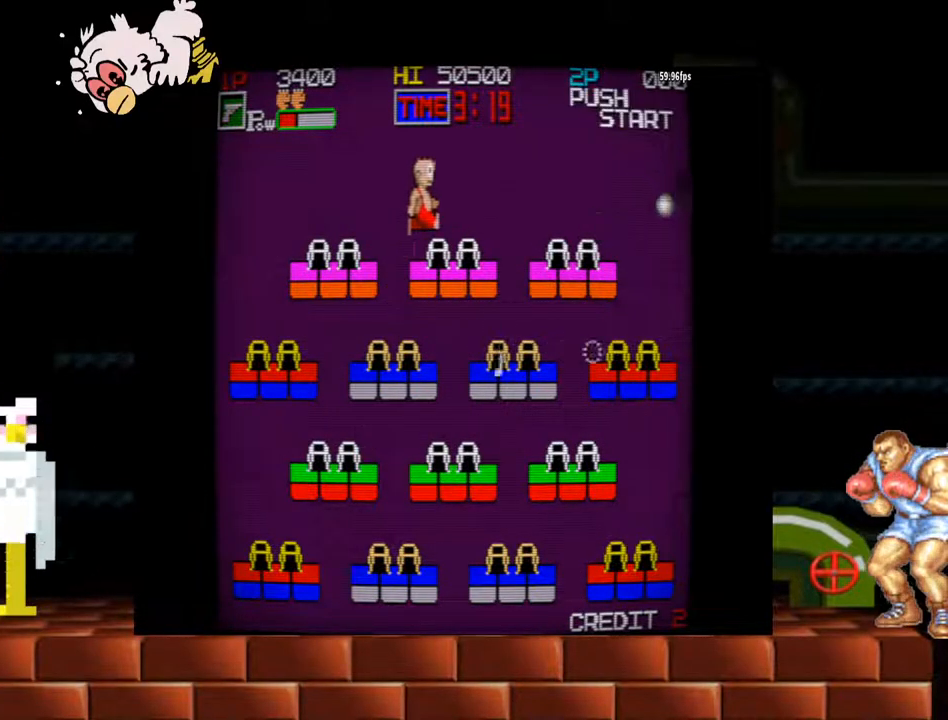
{"dt_ms": 500, "buttons": [], "left_stick": "center", "events": [[33, "left_stick", "center"], [433, "B", "down"], [467, "B", "up"]]}
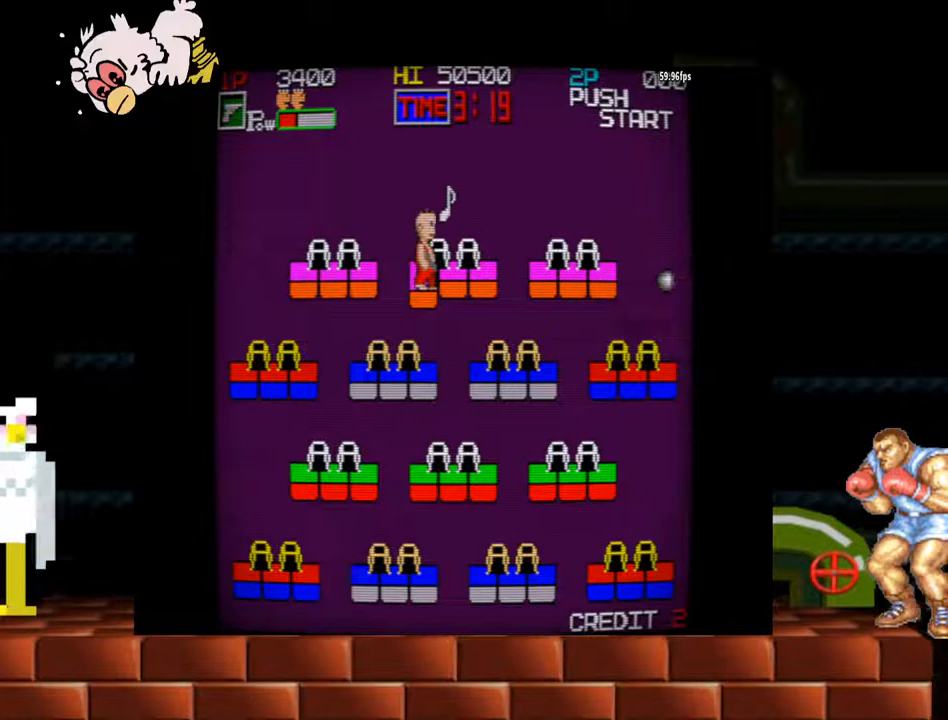
{"dt_ms": 500, "buttons": [], "left_stick": "center", "events": [[33, "B", "down"], [67, "B", "up"], [133, "B", "down"], [167, "B", "up"], [233, "B", "down"], [267, "B", "up"], [333, "B", "down"], [400, "B", "up"], [433, "B", "down"], [467, "B", "up"]]}
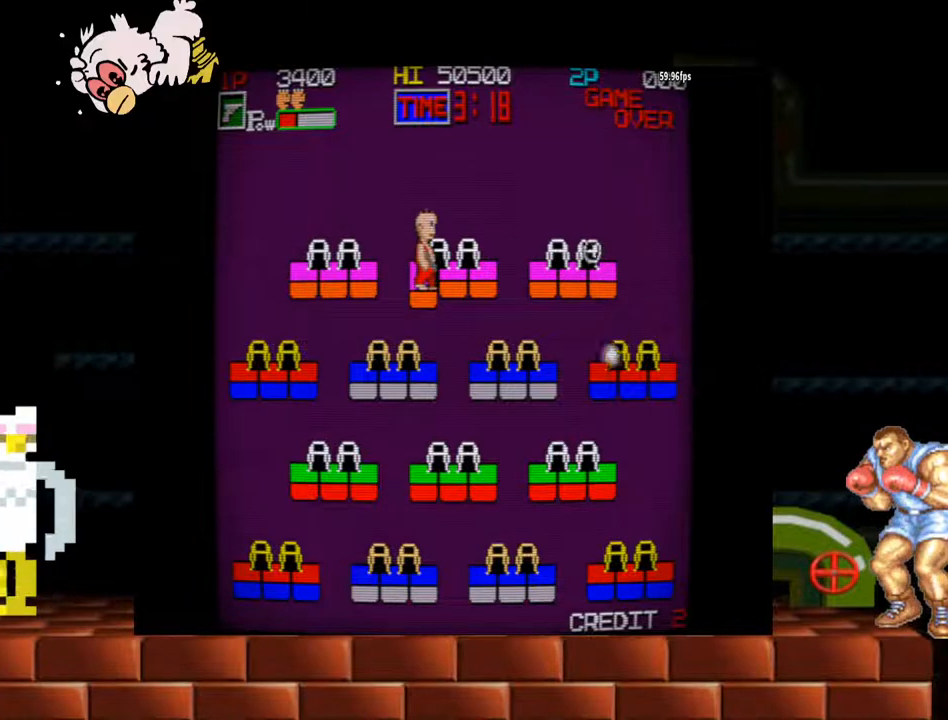
{"dt_ms": 500, "buttons": [], "left_stick": "center", "events": [[67, "B", "down"], [100, "B", "up"], [133, "B", "down"], [167, "B", "up"], [267, "B", "down"], [300, "B", "up"], [333, "B", "down"], [400, "B", "up"], [433, "B", "down"], [500, "B", "up"]]}
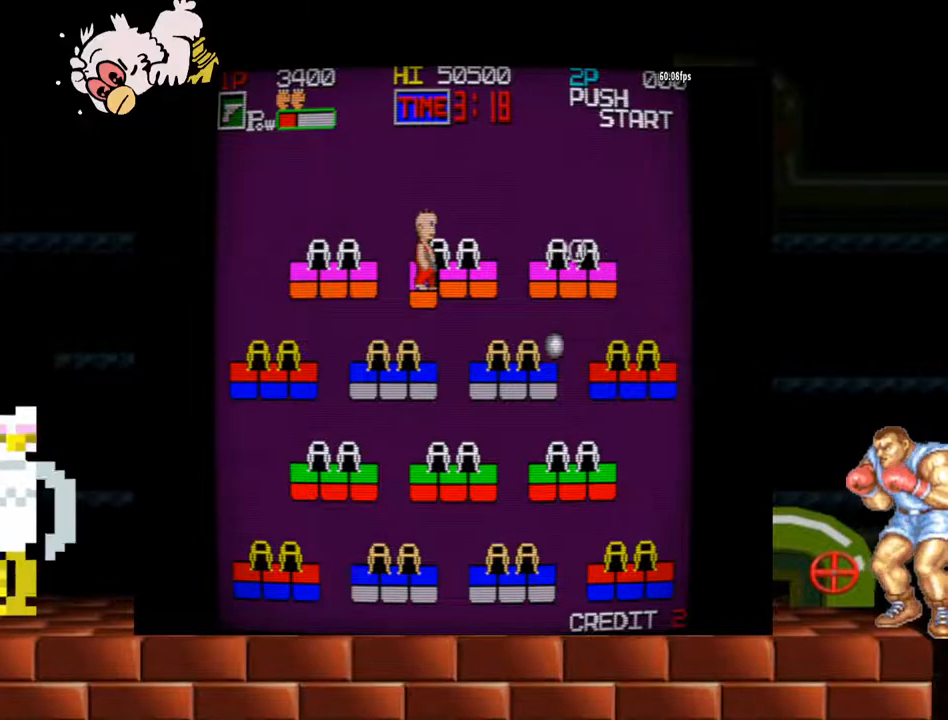
{"dt_ms": 500, "buttons": [], "left_stick": "center", "events": [[33, "B", "down"], [100, "B", "up"], [167, "B", "down"], [200, "B", "up"], [233, "B", "down"], [300, "B", "up"], [333, "B", "down"], [400, "B", "up"], [433, "B", "down"], [500, "B", "up"]]}
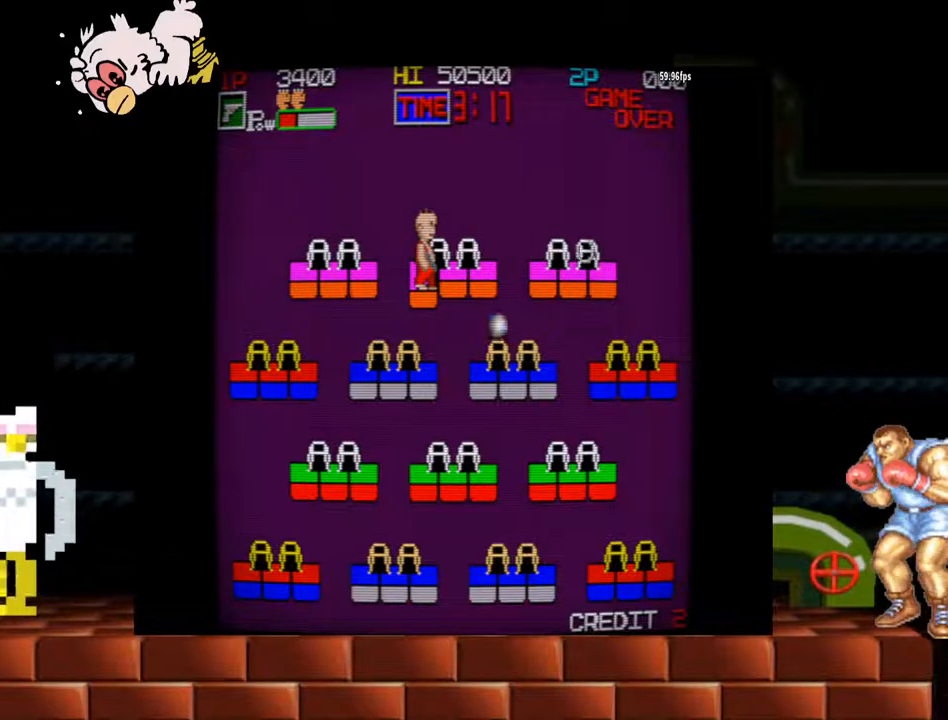
{"dt_ms": 1000, "buttons": [], "left_stick": "left"}
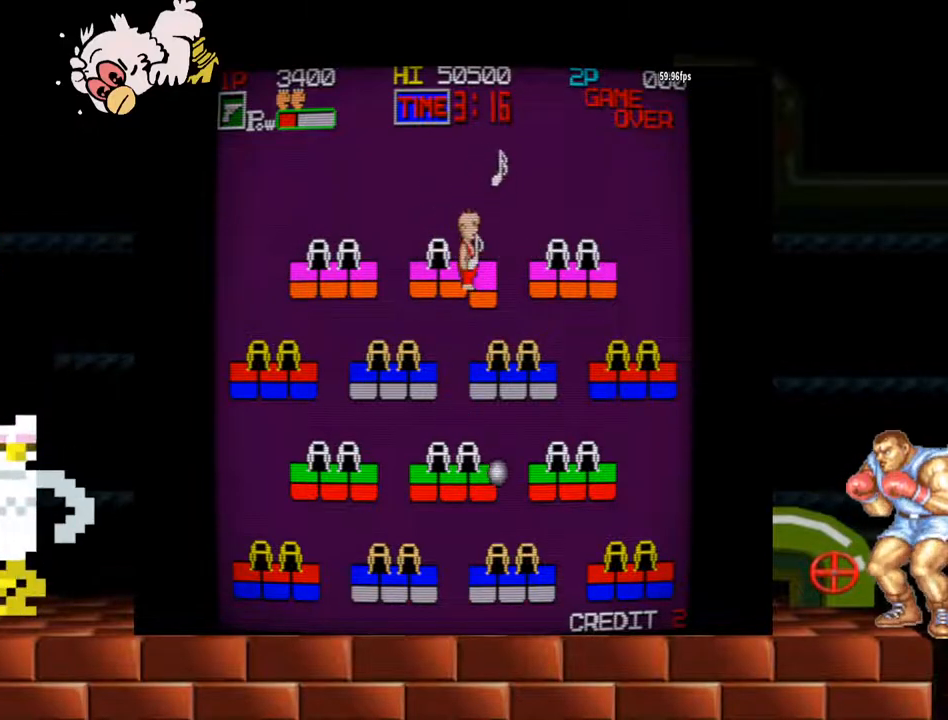
{"dt_ms": 500, "buttons": [], "left_stick": "left", "events": []}
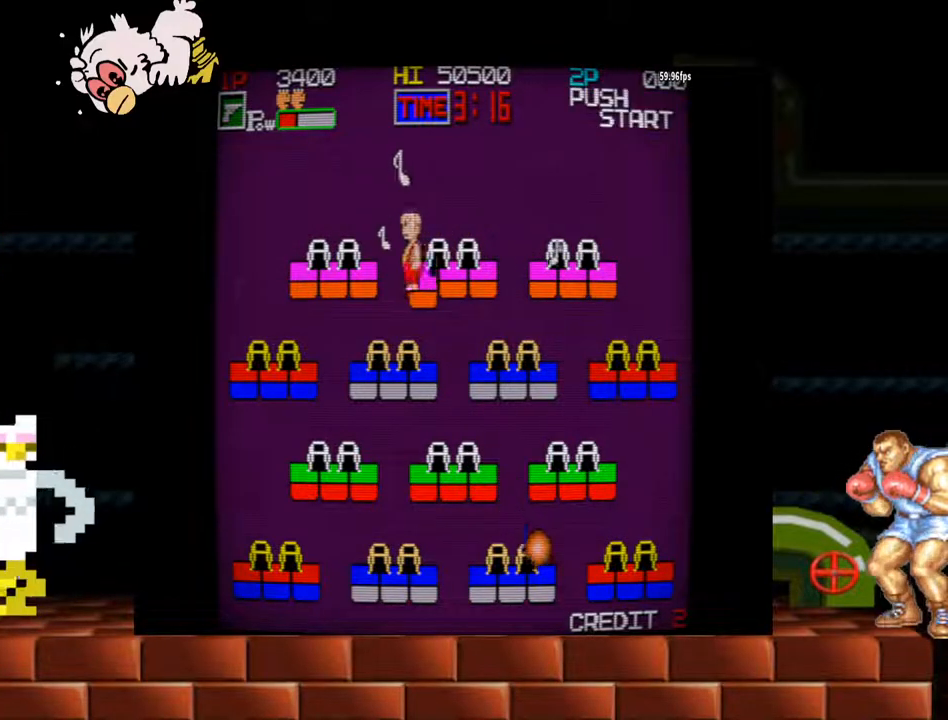
{"dt_ms": 500, "buttons": [], "left_stick": "center", "events": [[167, "left_stick", "right"], [300, "left_stick", "center"], [400, "B", "down"], [433, "B", "up"], [467, "B", "down"], [500, "B", "up"]]}
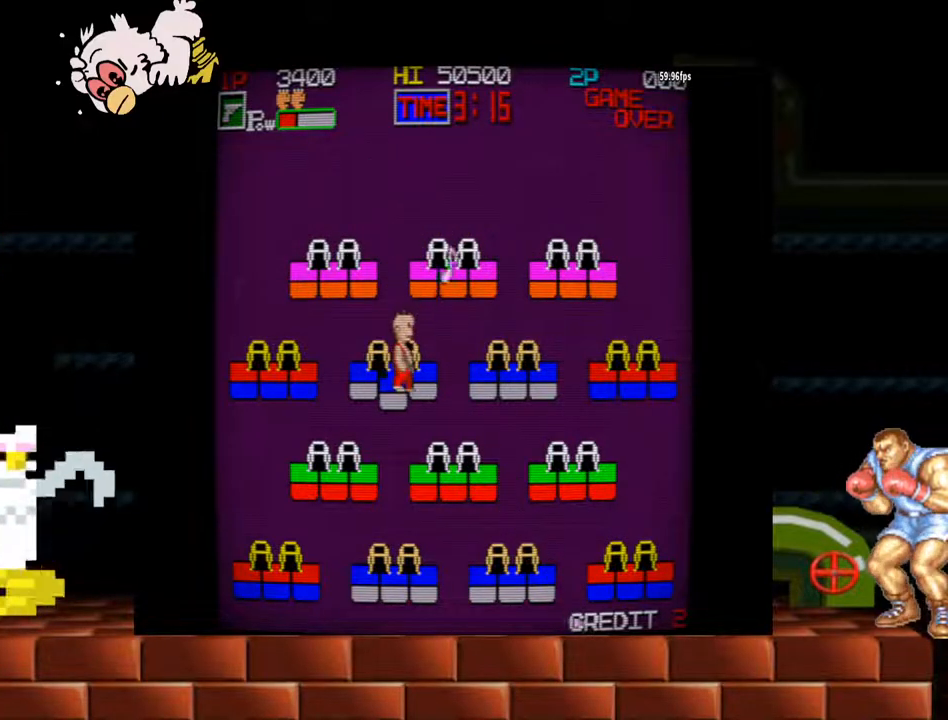
{"dt_ms": 500, "buttons": ["B"], "left_stick": "center", "events": [[67, "B", "down"], [100, "B", "up"], [167, "B", "down"], [200, "B", "up"], [267, "B", "down"], [333, "B", "up"], [367, "B", "down"], [400, "B", "up"], [467, "B", "down"]]}
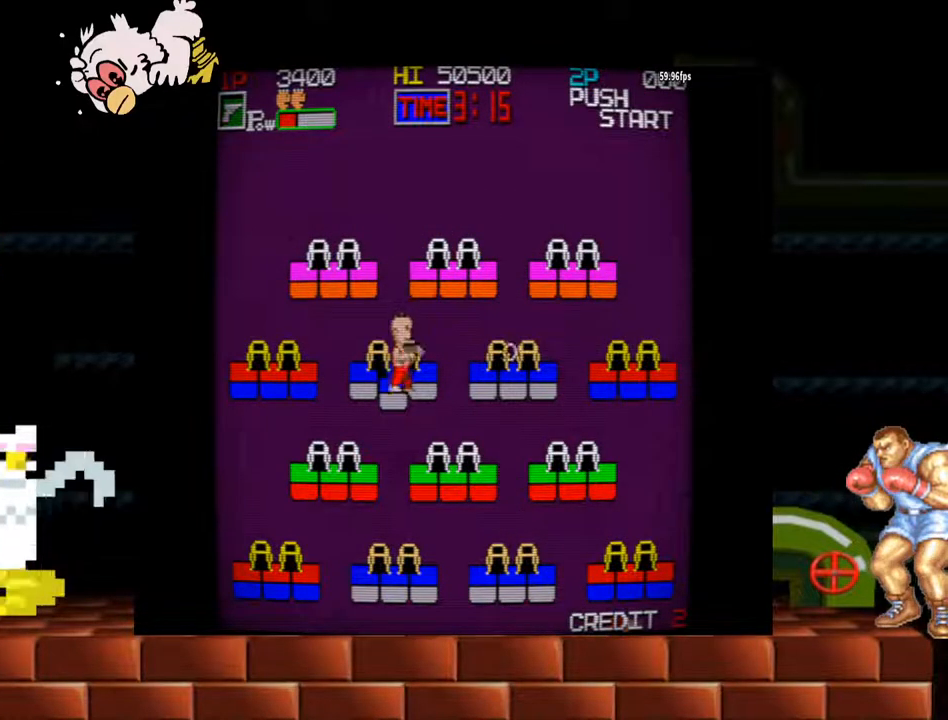
{"dt_ms": 500, "buttons": [], "left_stick": "right", "events": [[33, "B", "up"], [67, "B", "down"], [133, "B", "up"], [200, "B", "down"], [267, "B", "up"], [300, "left_stick", "right"]]}
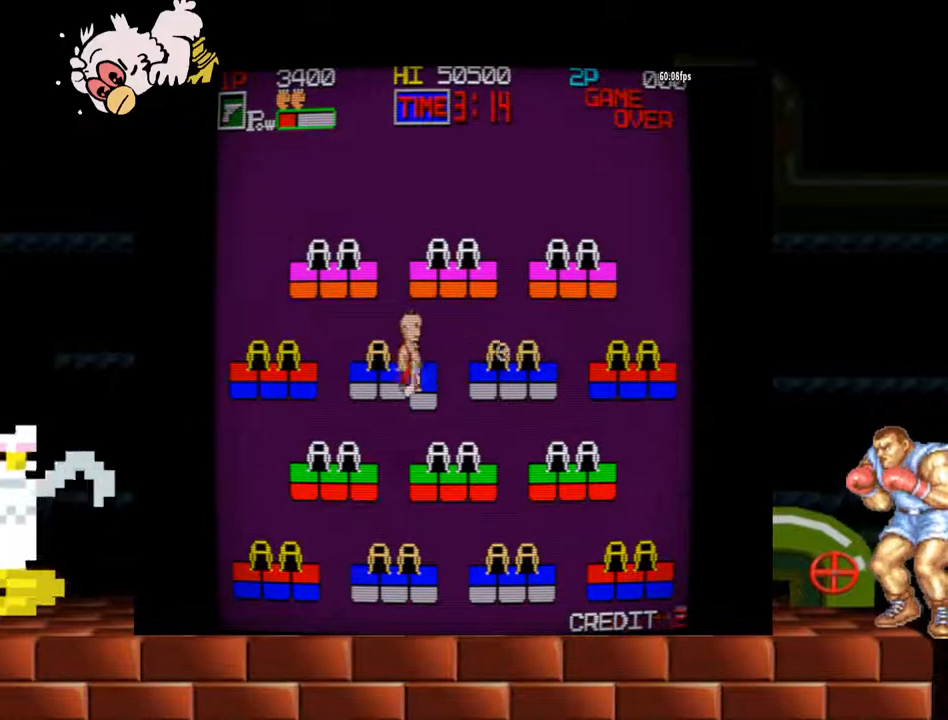
{"dt_ms": 500, "buttons": [], "left_stick": "center", "events": [[367, "left_stick", "center"]]}
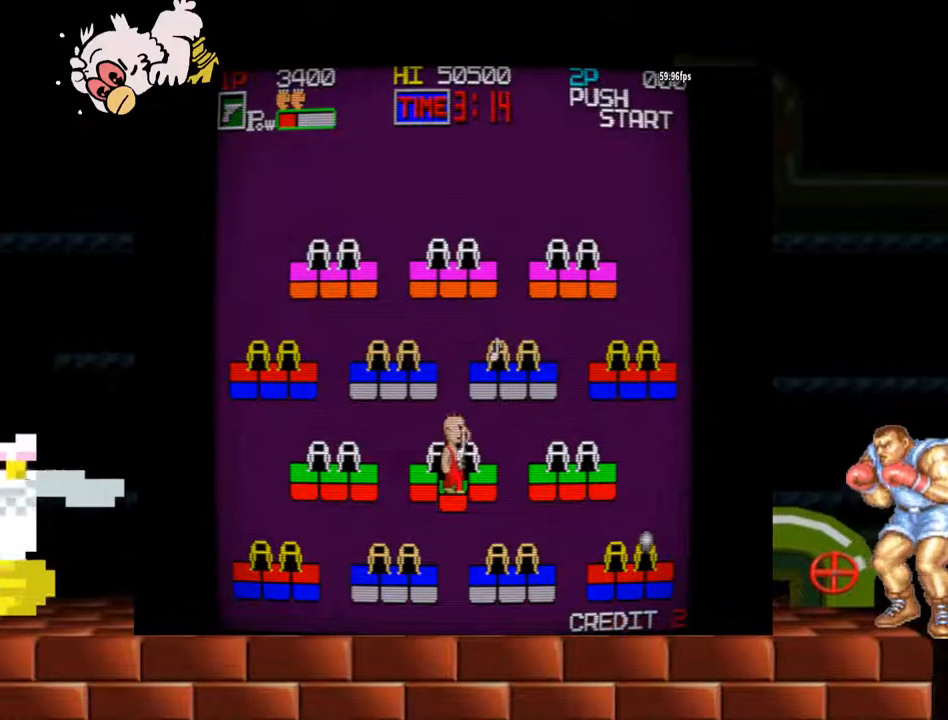
{"dt_ms": 500, "buttons": [], "left_stick": "center", "events": [[100, "B", "down"], [167, "B", "up"], [233, "B", "down"], [267, "B", "up"], [333, "B", "down"], [367, "B", "up"], [433, "B", "down"], [467, "B", "up"]]}
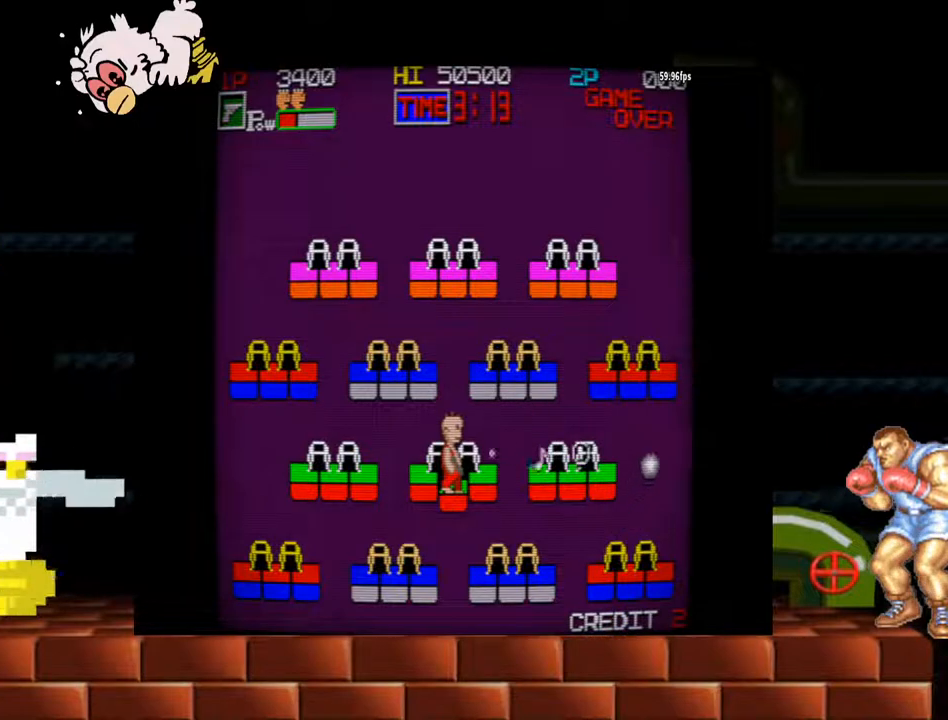
{"dt_ms": 500, "buttons": [], "left_stick": "center", "events": [[33, "B", "down"], [67, "B", "up"], [100, "B", "down"], [167, "B", "up"], [233, "B", "down"], [267, "B", "up"], [300, "B", "down"], [500, "B", "up"]]}
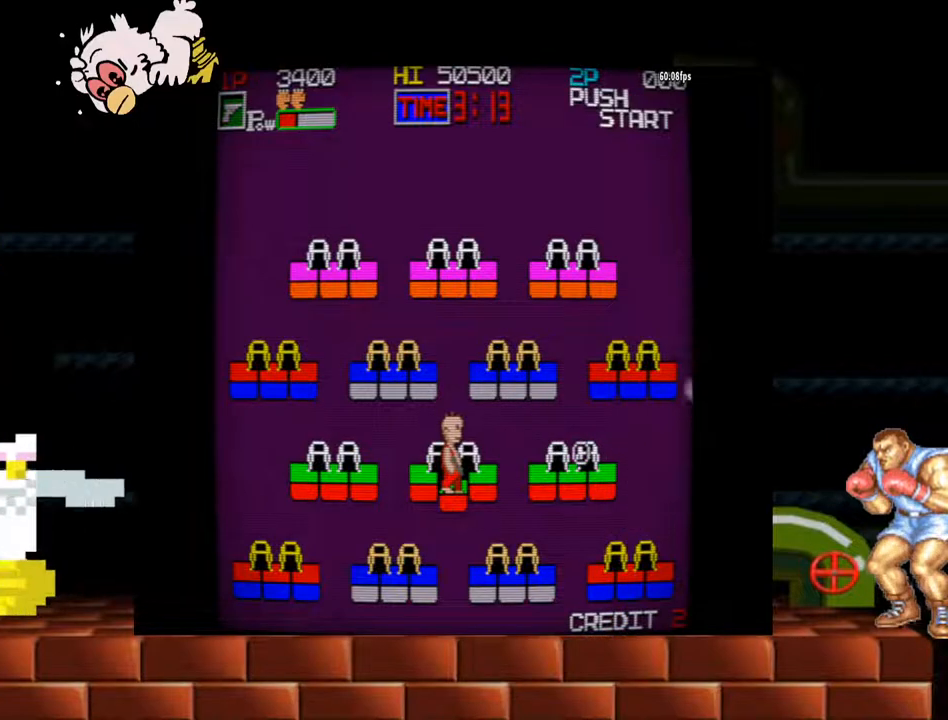
{"dt_ms": 500, "buttons": [], "left_stick": "center", "events": [[33, "B", "down"], [67, "left_stick", "right"], [100, "B", "up"], [133, "B", "down"], [200, "B", "up"], [267, "B", "down"], [333, "B", "up"], [333, "left_stick", "center"], [367, "B", "down"], [433, "B", "up"]]}
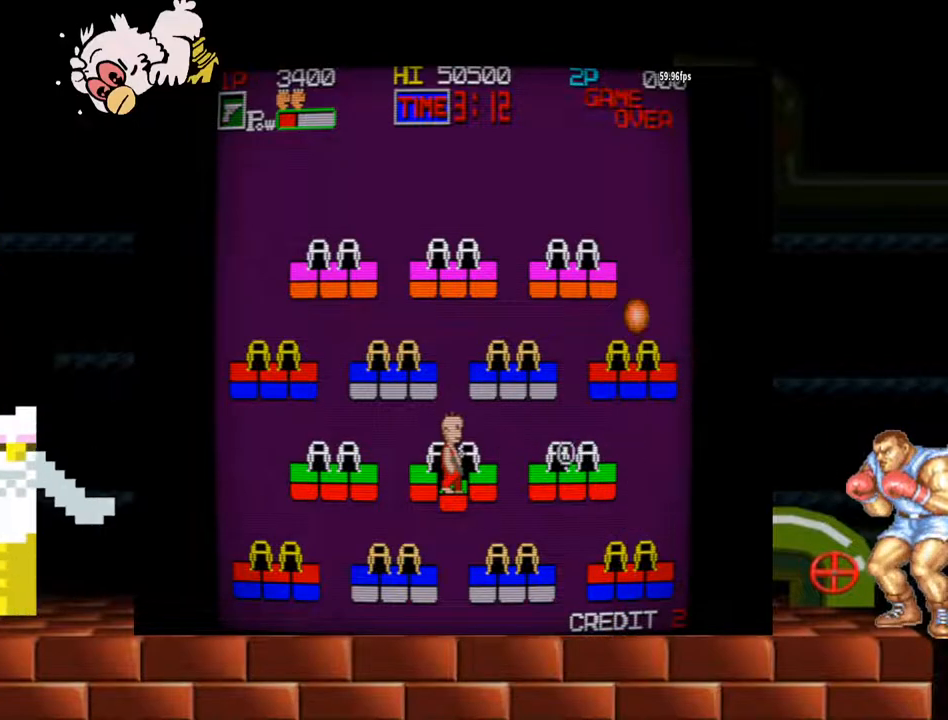
{"dt_ms": 500, "buttons": ["B"], "left_stick": "right", "events": [[167, "Y", "down"], [333, "Y", "up"], [500, "B", "down"], [500, "left_stick", "right"]]}
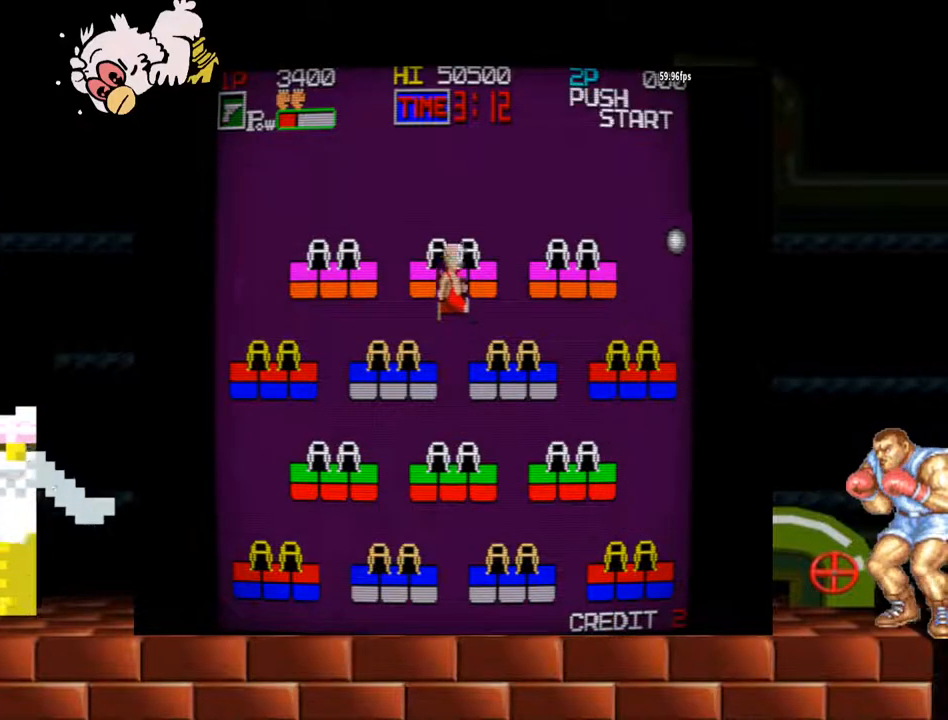
{"dt_ms": 500, "buttons": ["Y"], "left_stick": "center", "events": [[100, "B", "up"], [300, "left_stick", "center"], [433, "Y", "down"]]}
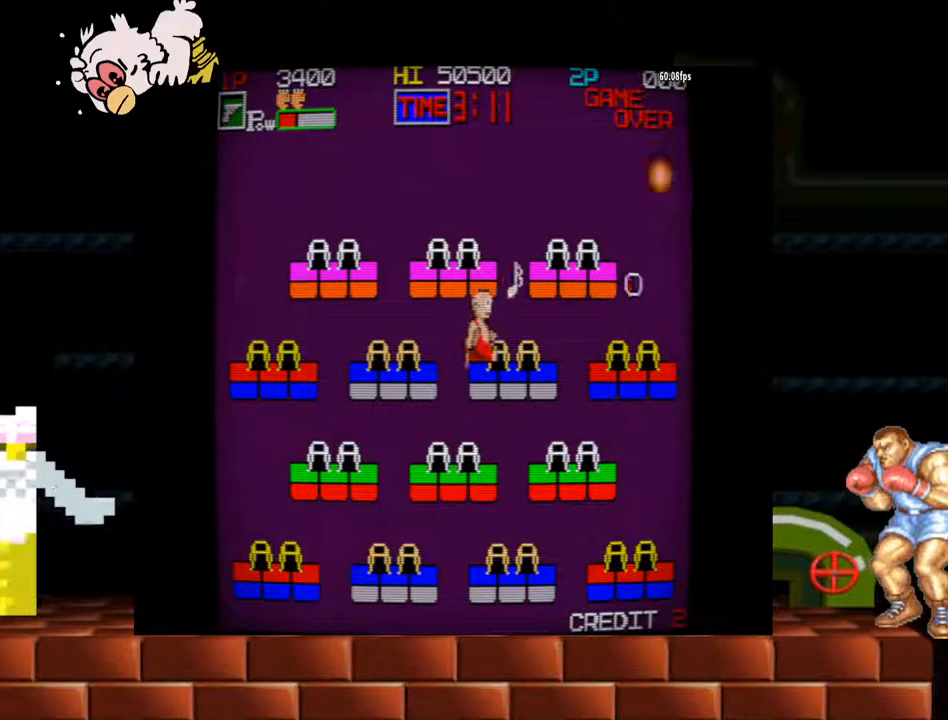
{"dt_ms": 500, "buttons": [], "left_stick": "center", "events": [[167, "Y", "up"], [333, "B", "down"], [367, "B", "up"], [467, "B", "down"], [500, "B", "up"]]}
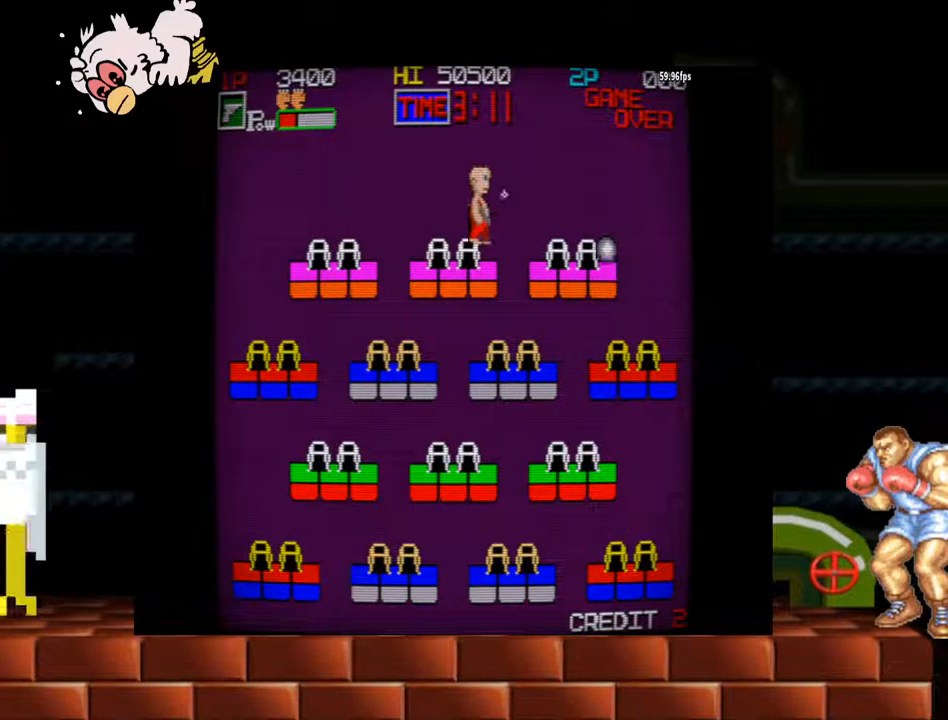
{"dt_ms": 500, "buttons": ["B"], "left_stick": "center", "events": [[33, "B", "down"], [67, "B", "up"], [133, "B", "down"], [167, "B", "up"], [233, "B", "down"], [267, "B", "up"], [333, "B", "down"], [367, "B", "up"], [400, "B", "down"], [467, "B", "up"], [500, "B", "down"]]}
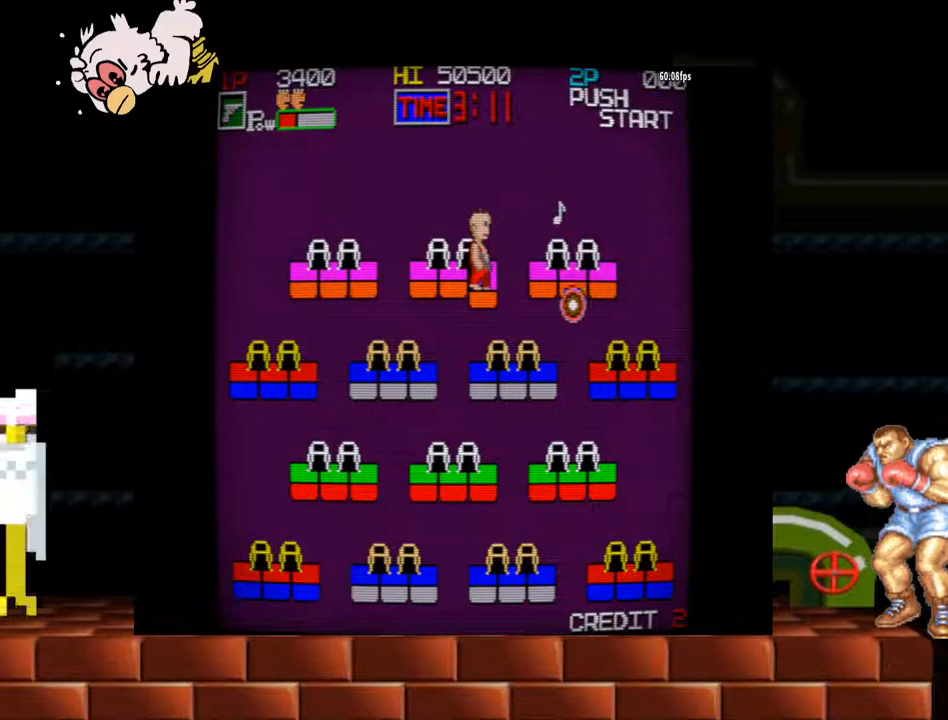
{"dt_ms": 500, "buttons": [], "left_stick": "center", "events": [[67, "B", "up"], [133, "B", "down"], [200, "B", "up"], [233, "B", "down"], [300, "B", "up"]]}